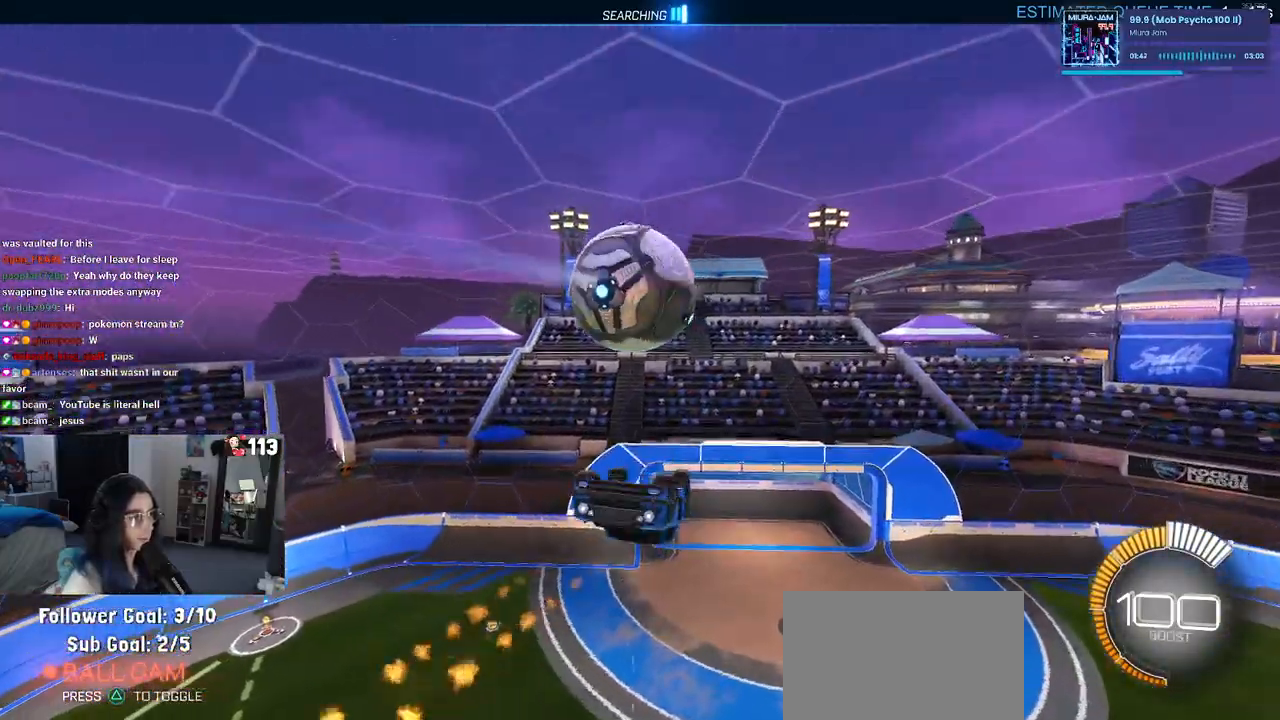
Gameplay with a controller (PlayStation layout); each line is a JSON object with the inputs held at the frame after it. "events" lists button and stick changes between this image and that frame as [ms after this image, input, new state], when the widget could be followed in between. Not read: R2.
{"buttons": [], "left_stick": "up-right", "right_stick": "center", "events": [[200, "R1", "up"], [267, "left_stick", "down-left"], [350, "left_stick", "down-right"], [500, "left_stick", "up-right"]]}
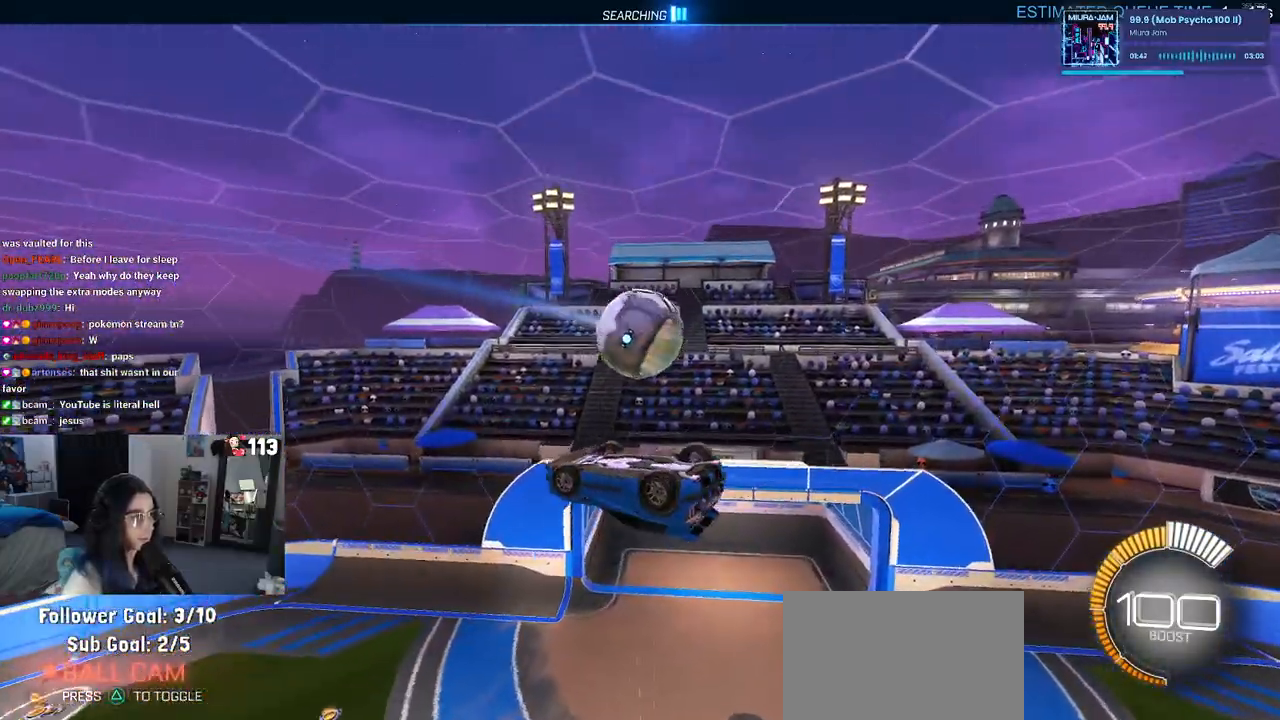
{"buttons": [], "left_stick": "right", "right_stick": "center", "events": [[17, "left_stick", "up"], [200, "left_stick", "center"], [250, "R1", "down"], [300, "left_stick", "down-right"], [367, "R1", "up"], [467, "left_stick", "right"]]}
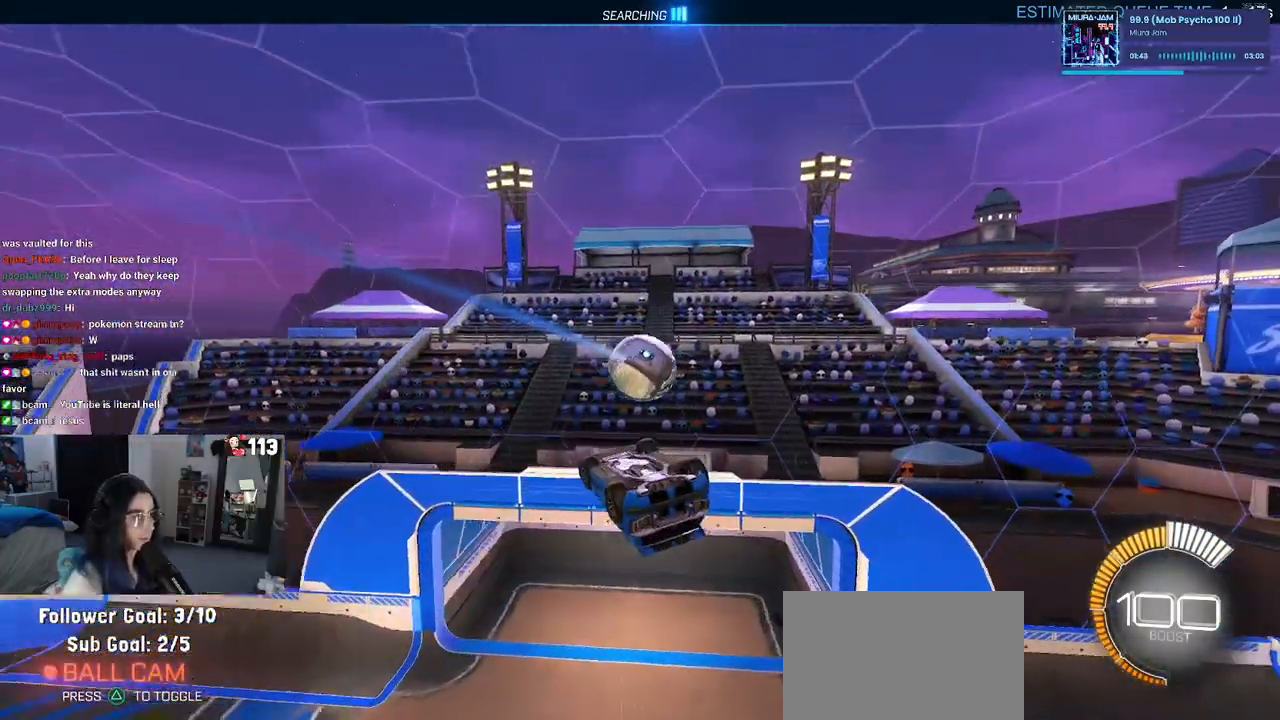
{"buttons": [], "left_stick": "center", "right_stick": "center", "events": [[33, "left_stick", "up-right"], [67, "R1", "down"], [133, "R1", "up"], [367, "left_stick", "center"]]}
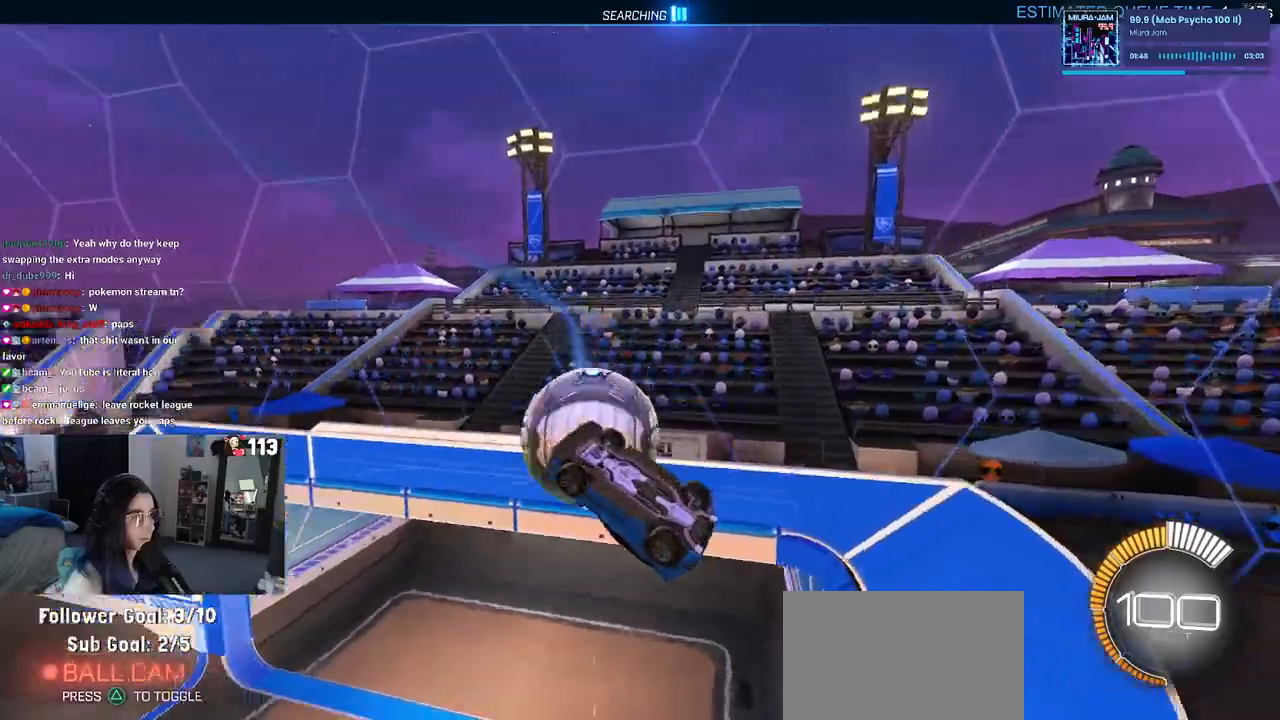
{"buttons": [], "left_stick": "center", "right_stick": "center", "events": []}
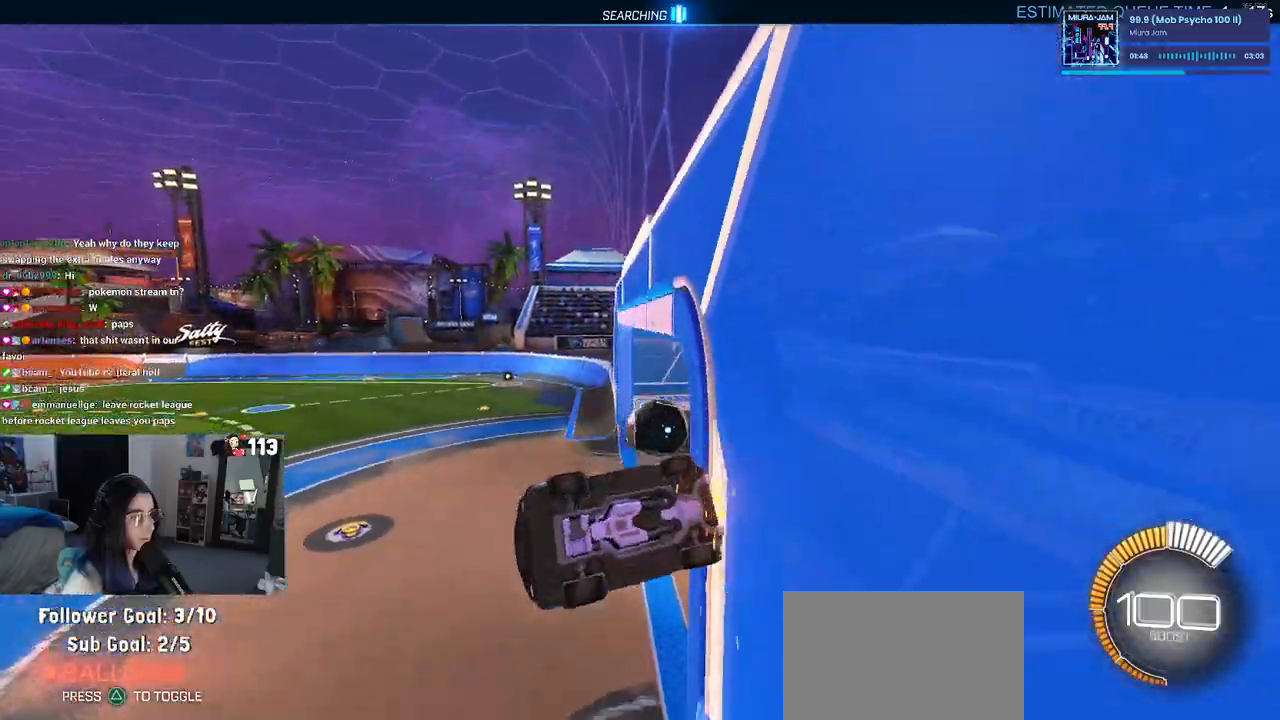
{"buttons": [], "left_stick": "center", "right_stick": "center", "events": [[33, "left_stick", "right"], [233, "left_stick", "center"]]}
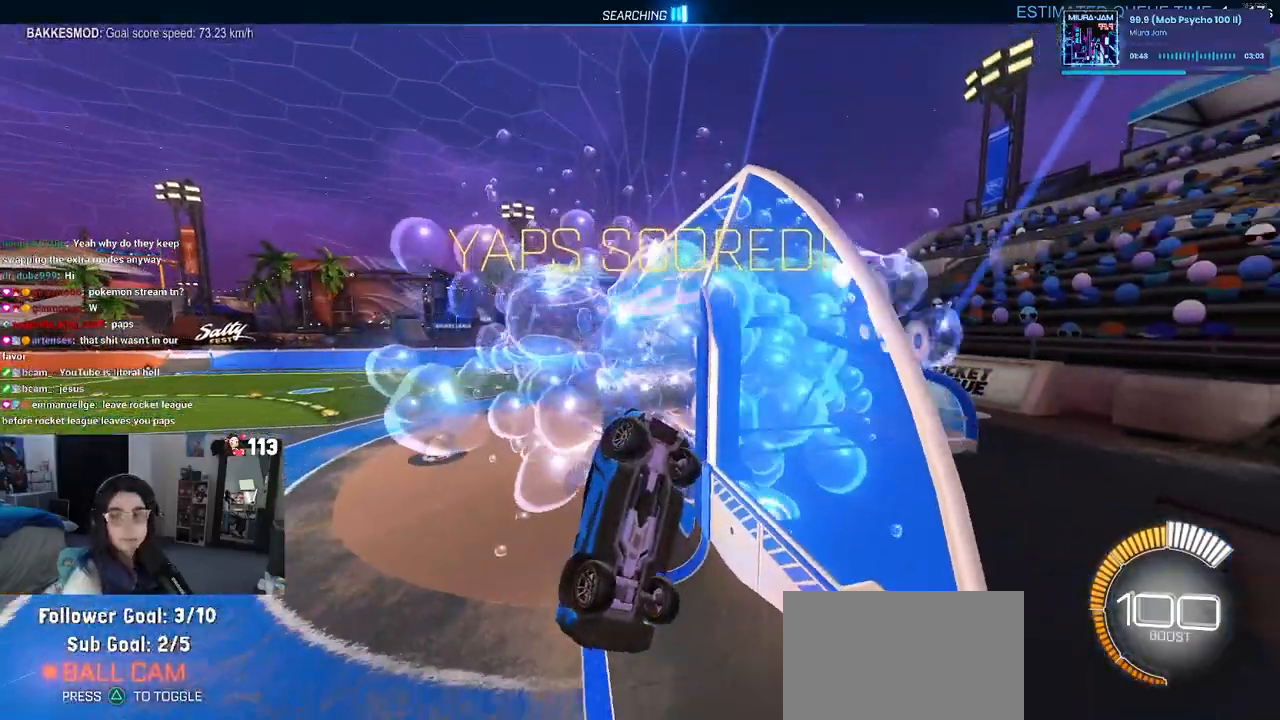
{"buttons": ["R1"], "left_stick": "left", "right_stick": "center", "events": [[133, "R1", "down"], [167, "R3", "down"], [283, "R3", "up"], [400, "left_stick", "left"]]}
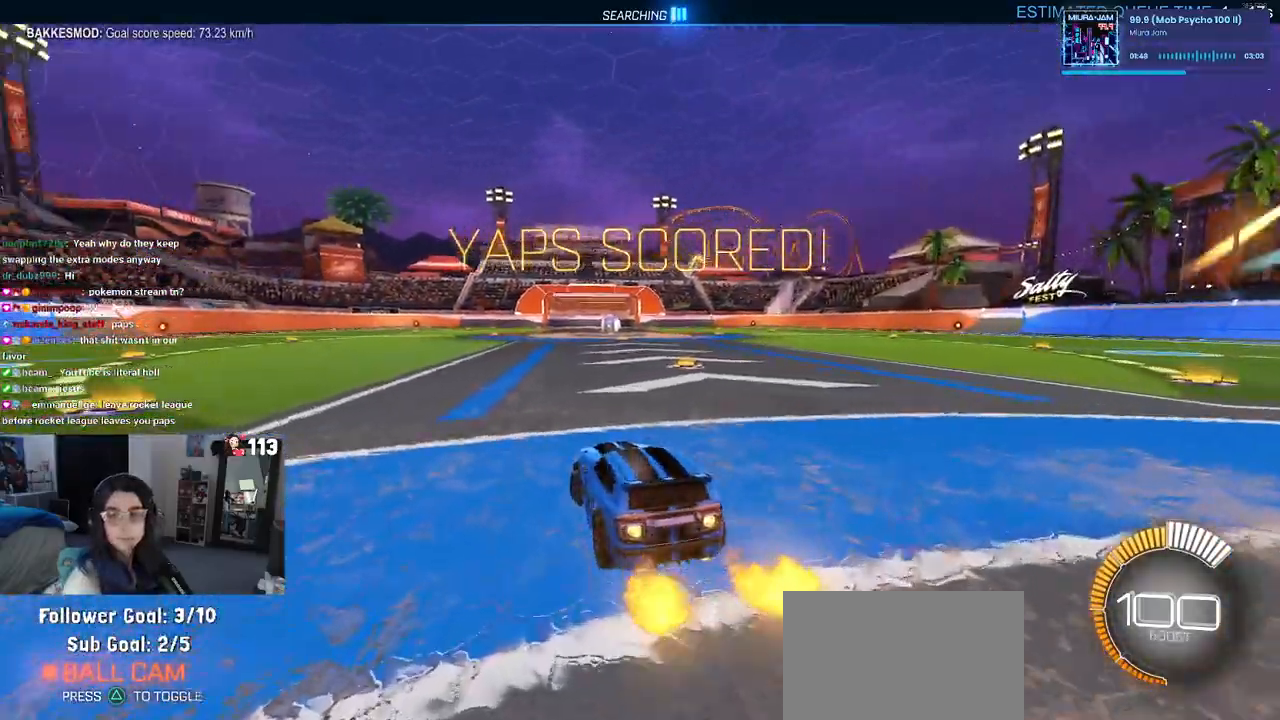
{"buttons": [], "left_stick": "center", "right_stick": "center", "events": [[100, "TRIANGLE", "down"], [100, "left_stick", "center"], [200, "TRIANGLE", "up"], [283, "R1", "up"], [350, "DPAD_UP", "down"], [433, "DPAD_UP", "up"]]}
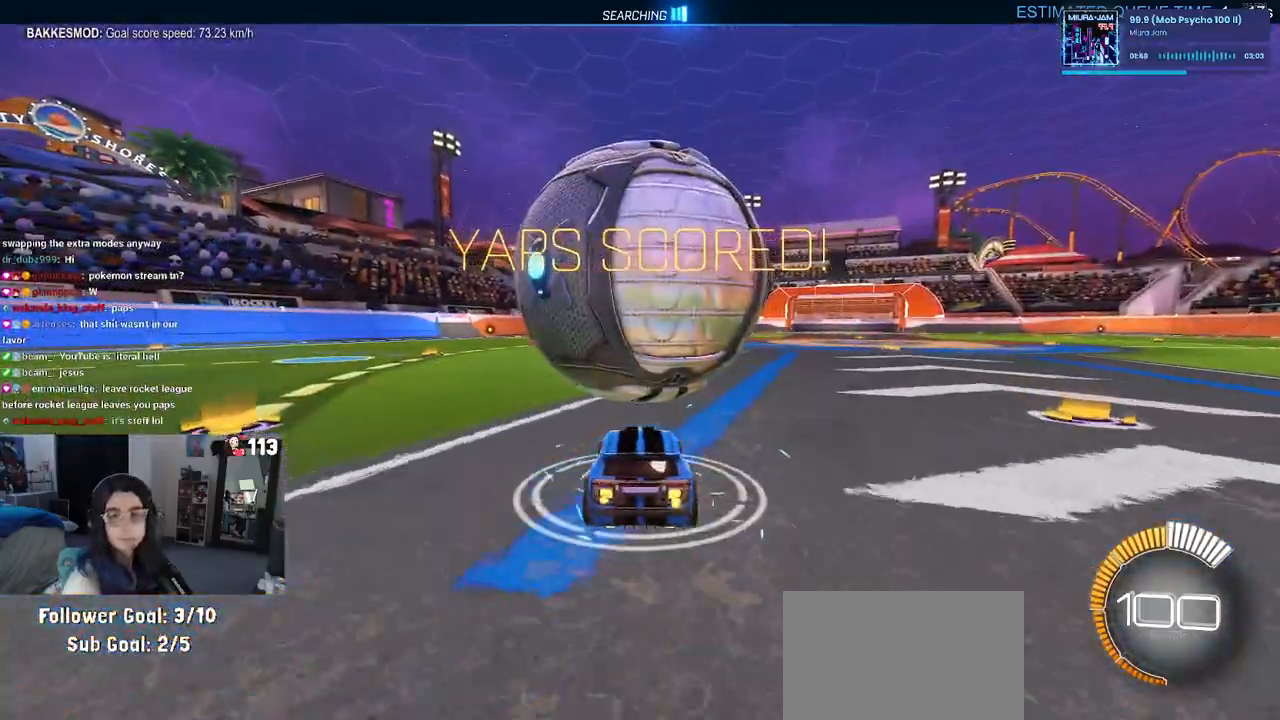
{"buttons": [], "left_stick": "left", "right_stick": "center", "events": [[183, "left_stick", "right"], [317, "left_stick", "center"], [500, "left_stick", "left"]]}
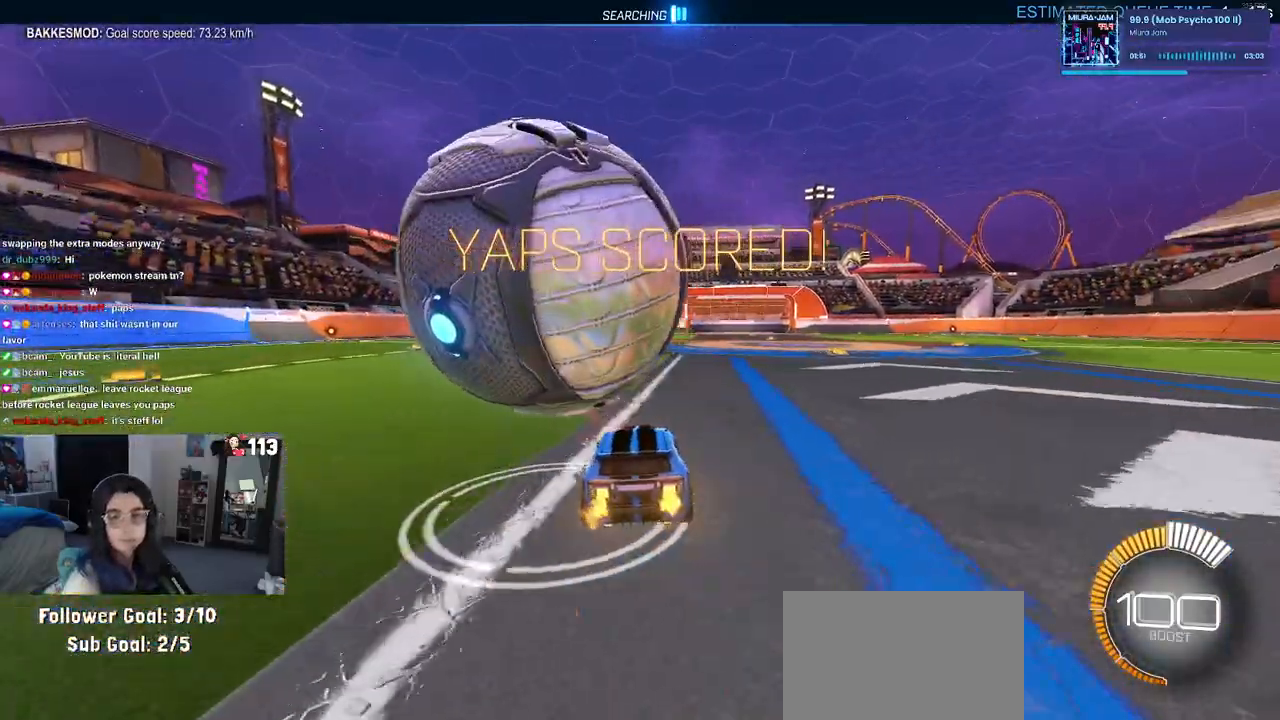
{"buttons": [], "left_stick": "left", "right_stick": "center", "events": [[183, "left_stick", "center"], [350, "left_stick", "left"]]}
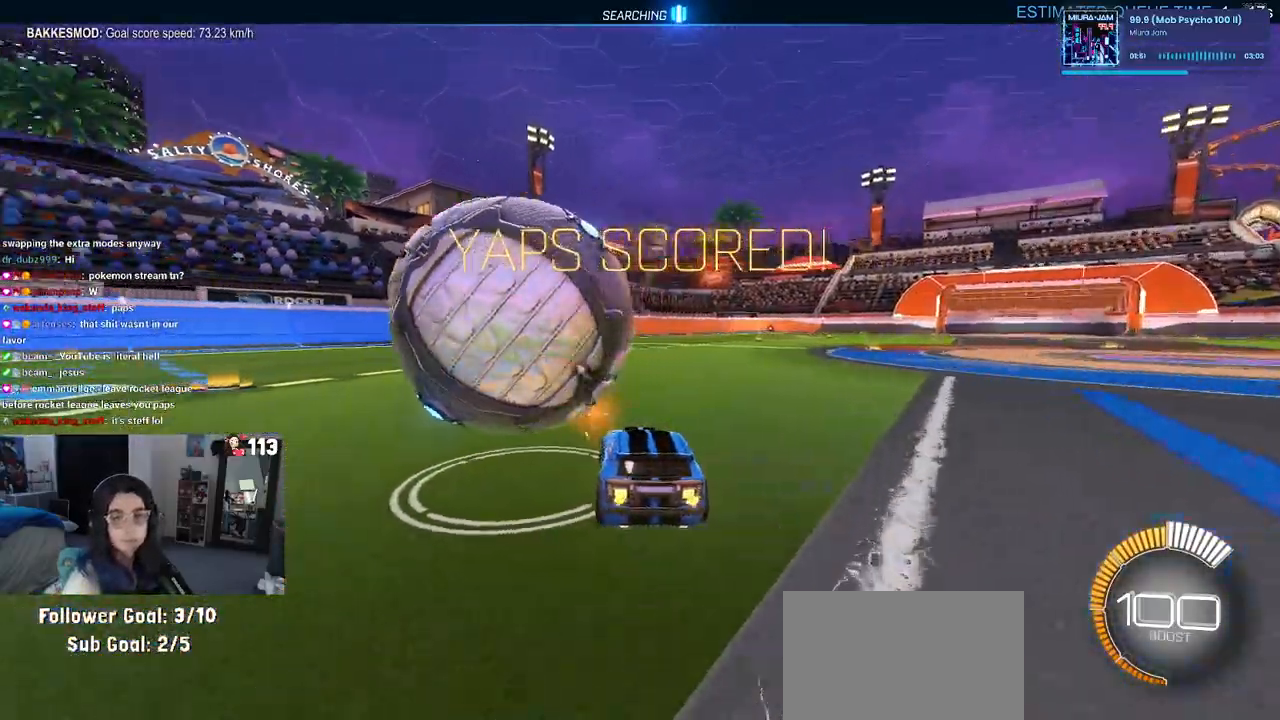
{"buttons": ["R1"], "left_stick": "center", "right_stick": "center", "events": [[200, "left_stick", "center"], [317, "R1", "down"]]}
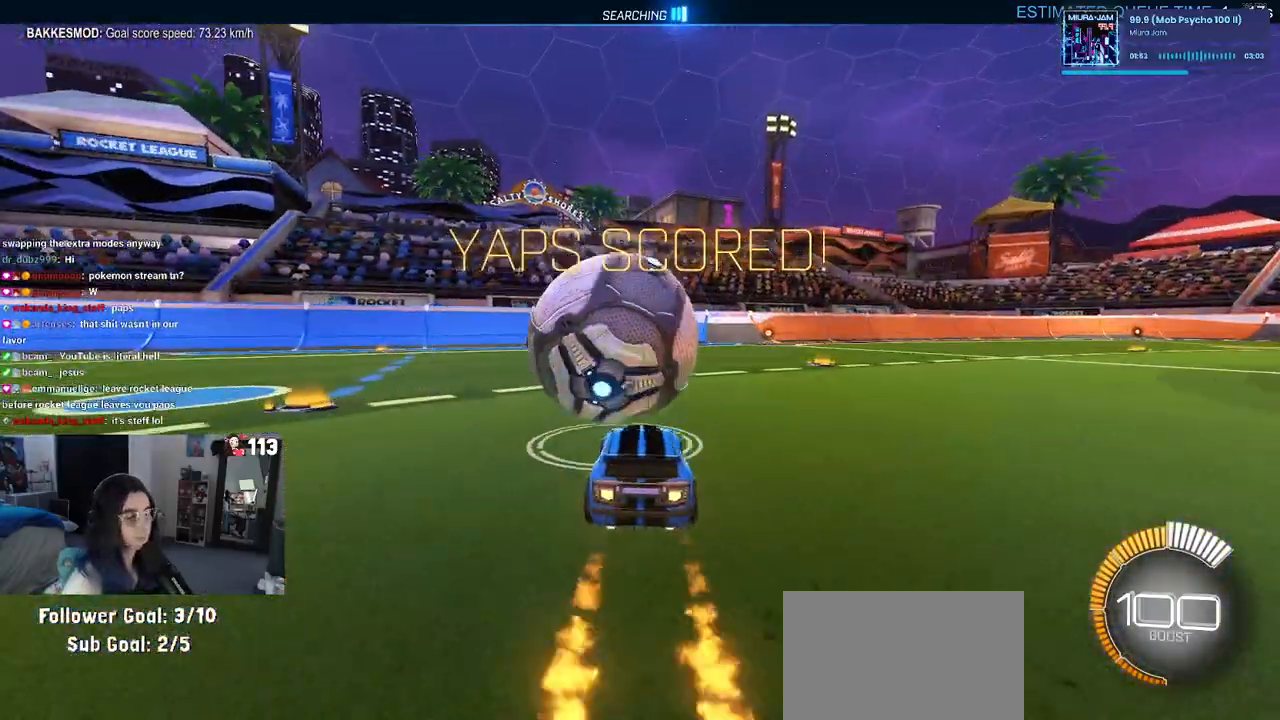
{"buttons": ["R1"], "left_stick": "center", "right_stick": "center", "events": [[117, "TRIANGLE", "down"], [267, "TRIANGLE", "up"], [333, "left_stick", "right"], [417, "left_stick", "center"]]}
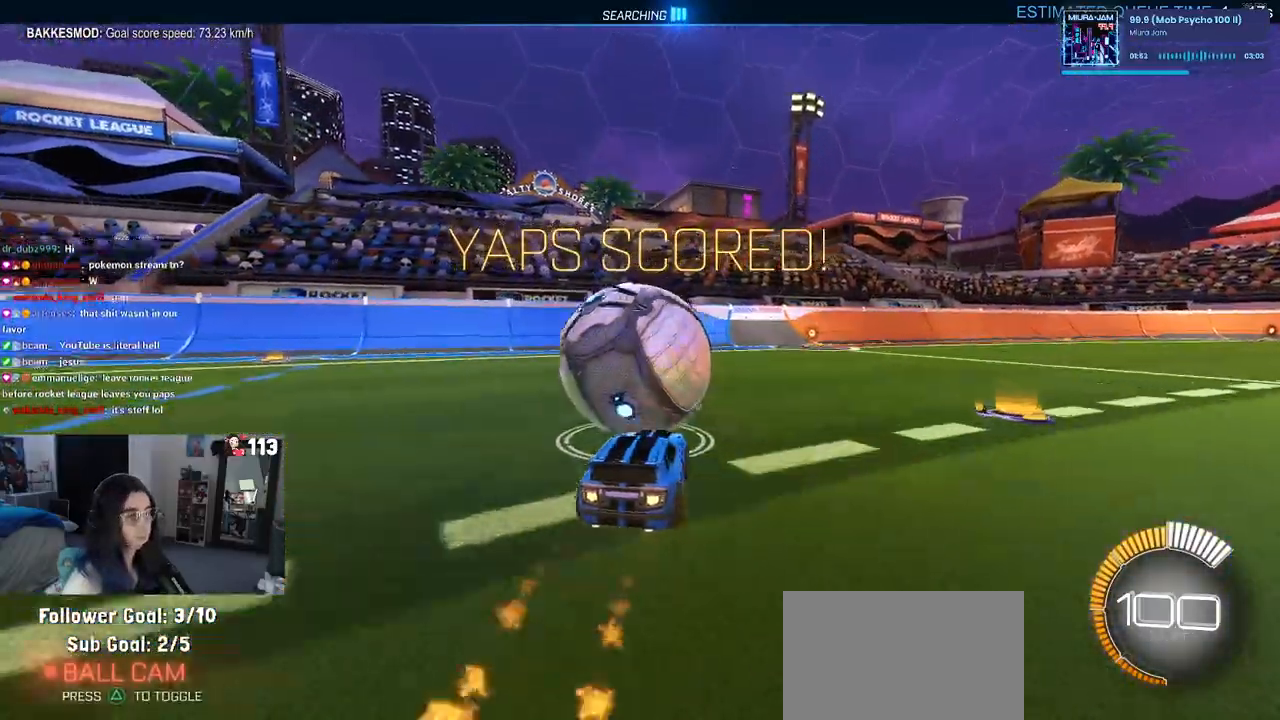
{"buttons": ["R1"], "left_stick": "center", "right_stick": "center", "events": [[67, "R1", "up"], [133, "left_stick", "left"], [150, "L2", "down"], [217, "left_stick", "center"], [333, "L2", "up"], [467, "R1", "down"]]}
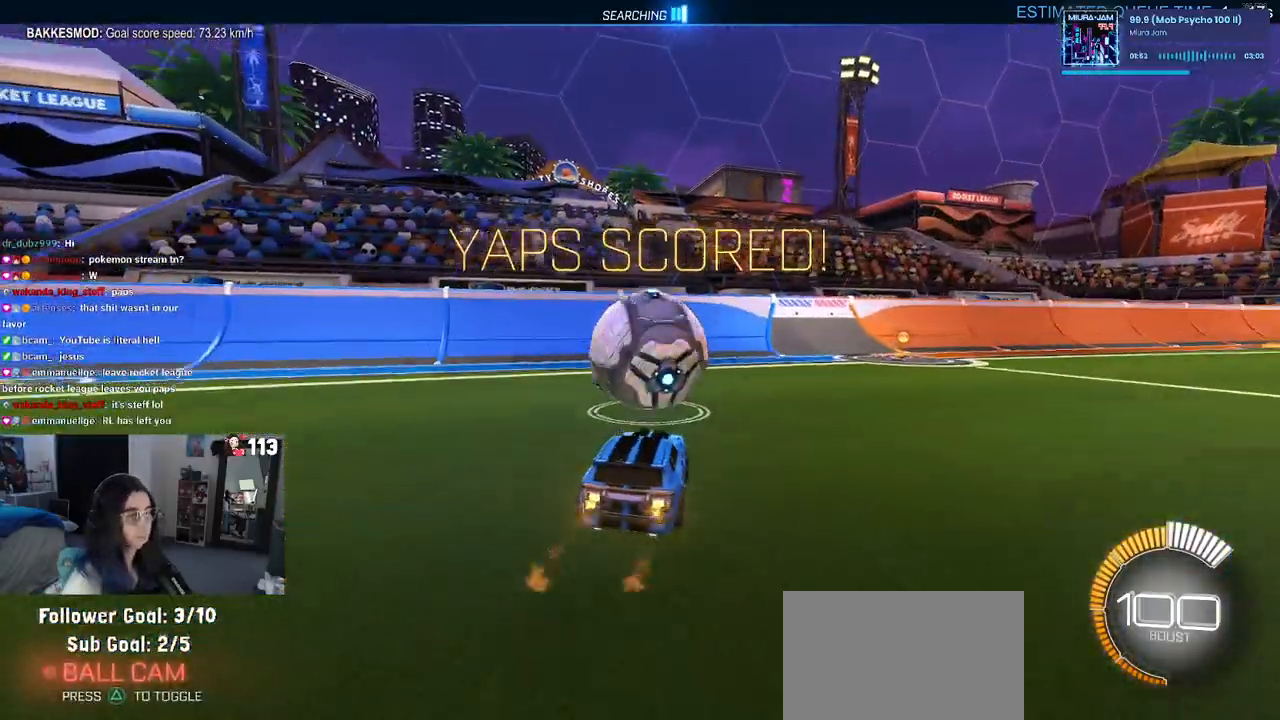
{"buttons": ["R1"], "left_stick": "center", "right_stick": "center", "events": []}
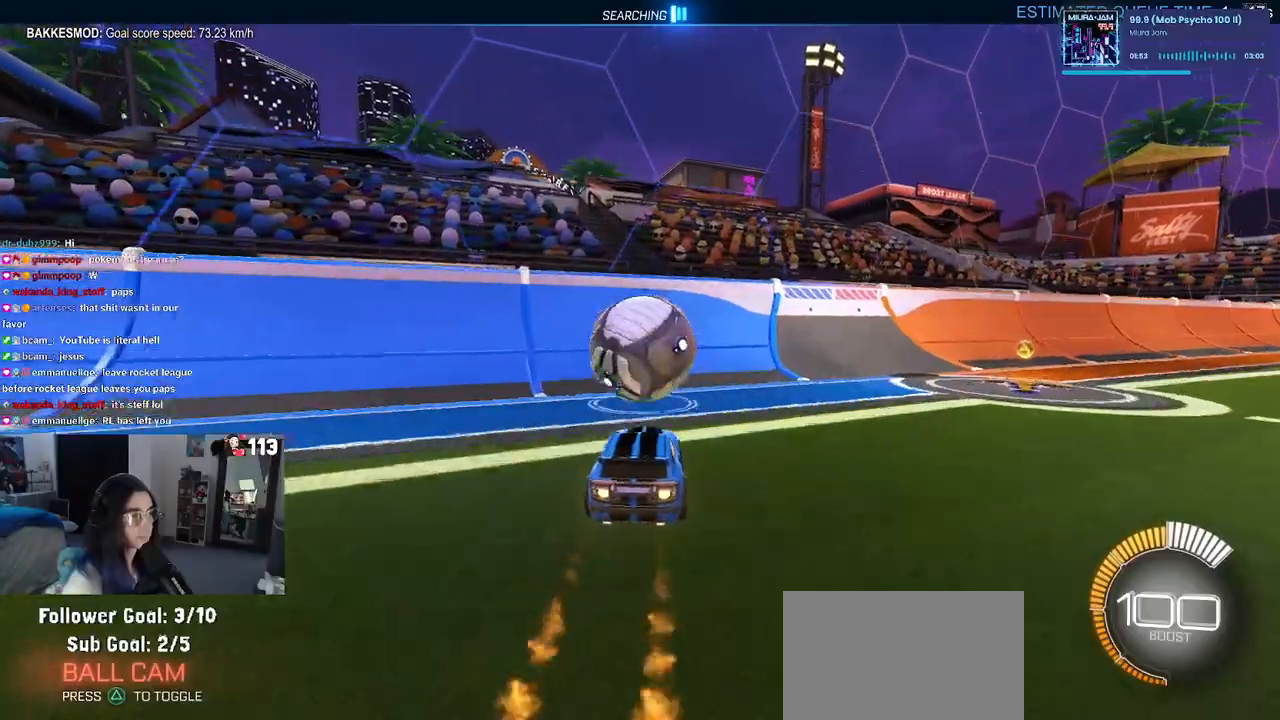
{"buttons": [], "left_stick": "right", "right_stick": "center", "events": [[117, "R1", "up"], [233, "left_stick", "left"], [300, "left_stick", "center"], [450, "left_stick", "right"]]}
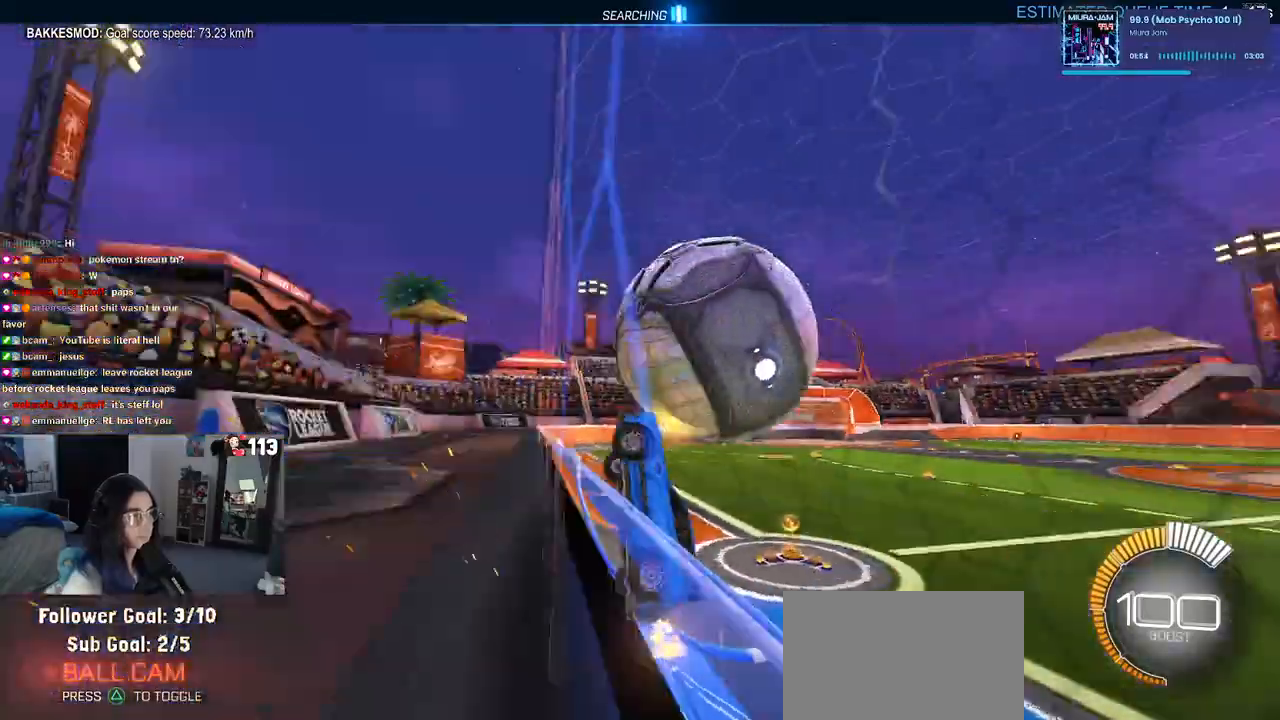
{"buttons": ["L1"], "left_stick": "down-right", "right_stick": "center", "events": [[67, "L1", "down"], [83, "CROSS", "down"], [200, "left_stick", "center"], [233, "CROSS", "up"], [383, "left_stick", "down-right"]]}
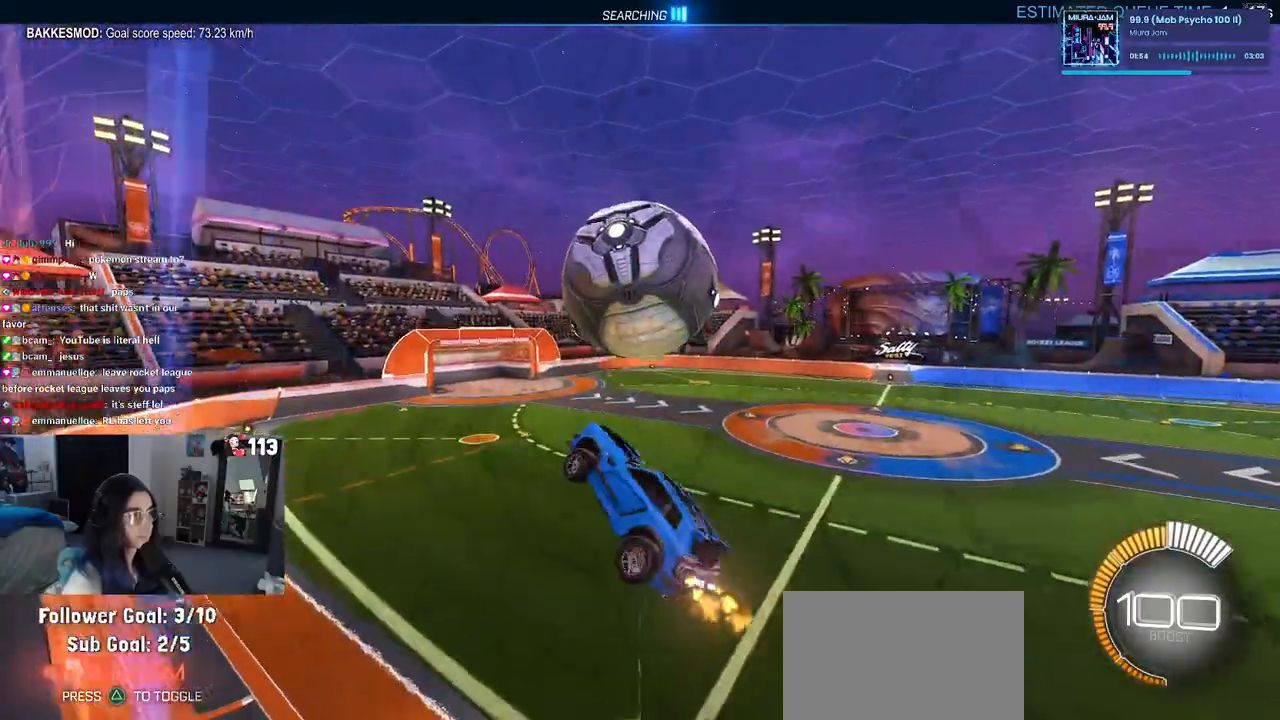
{"buttons": ["L1", "R1"], "left_stick": "down-left", "right_stick": "center", "events": [[100, "left_stick", "right"], [250, "R1", "down"], [283, "left_stick", "center"], [367, "left_stick", "down-left"]]}
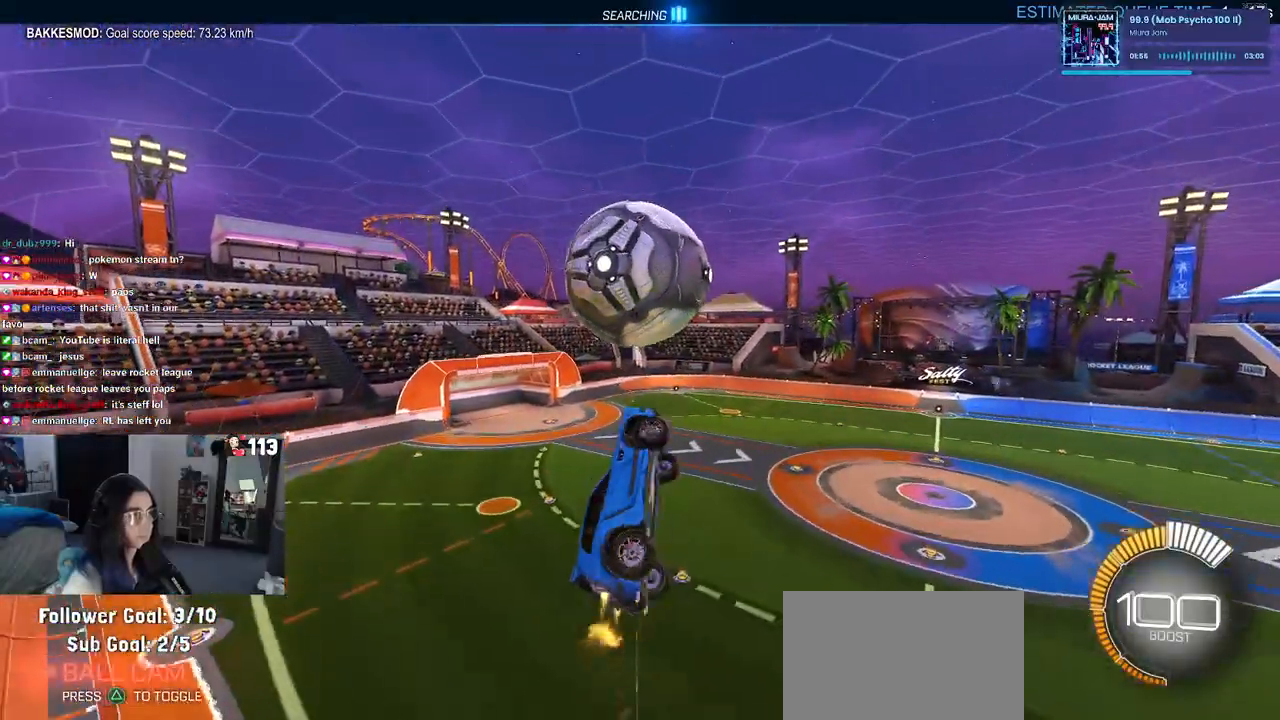
{"buttons": [], "left_stick": "up-left", "right_stick": "center", "events": [[83, "left_stick", "down"], [100, "L1", "up"], [283, "left_stick", "center"], [367, "left_stick", "down-right"], [417, "left_stick", "center"], [450, "R1", "up"], [500, "left_stick", "up-left"]]}
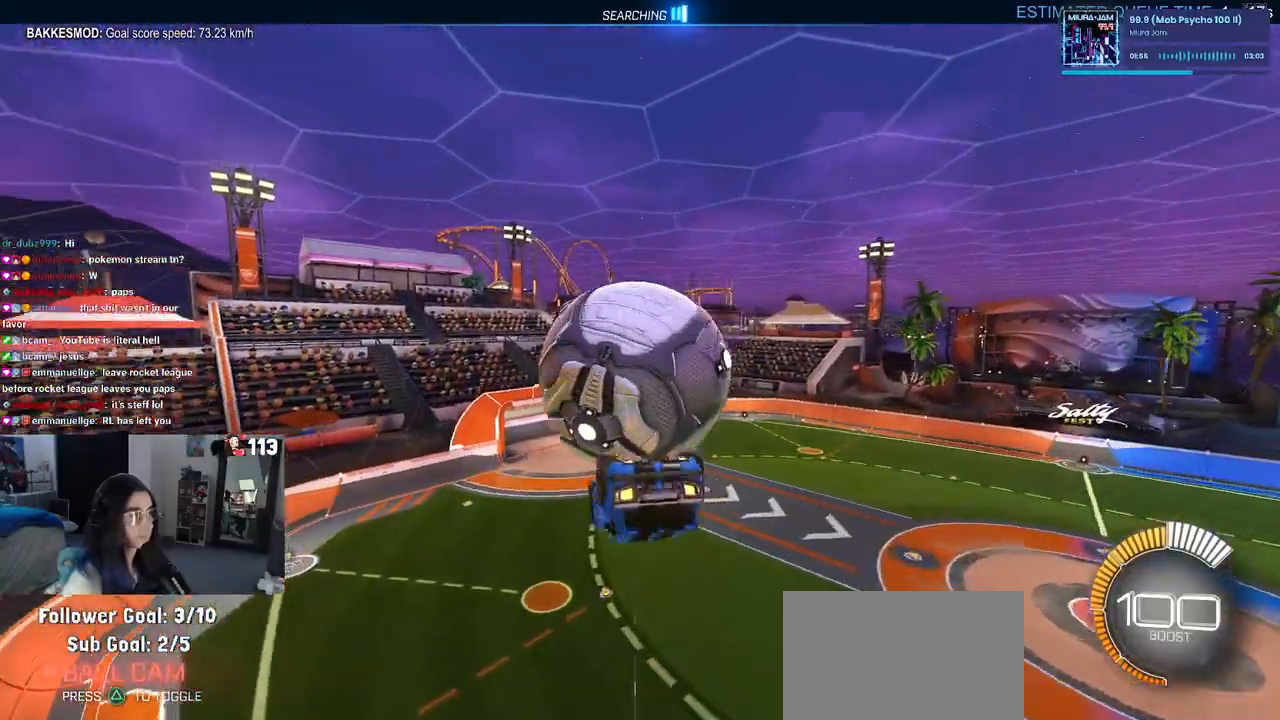
{"buttons": ["L1"], "left_stick": "down-left", "right_stick": "center", "events": [[50, "L1", "down"], [250, "left_stick", "left"], [500, "left_stick", "down-left"]]}
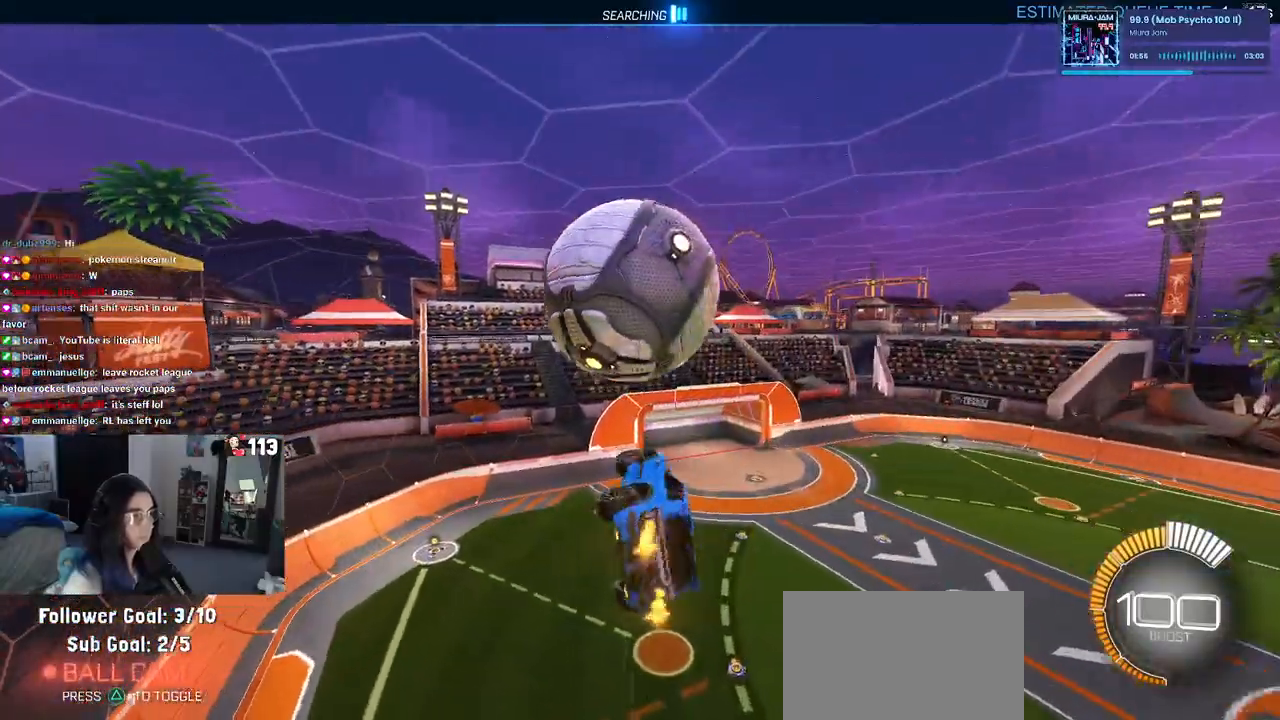
{"buttons": ["R1"], "left_stick": "down-right", "right_stick": "center", "events": [[117, "left_stick", "down"], [167, "L1", "up"], [217, "R1", "down"], [267, "left_stick", "down-right"]]}
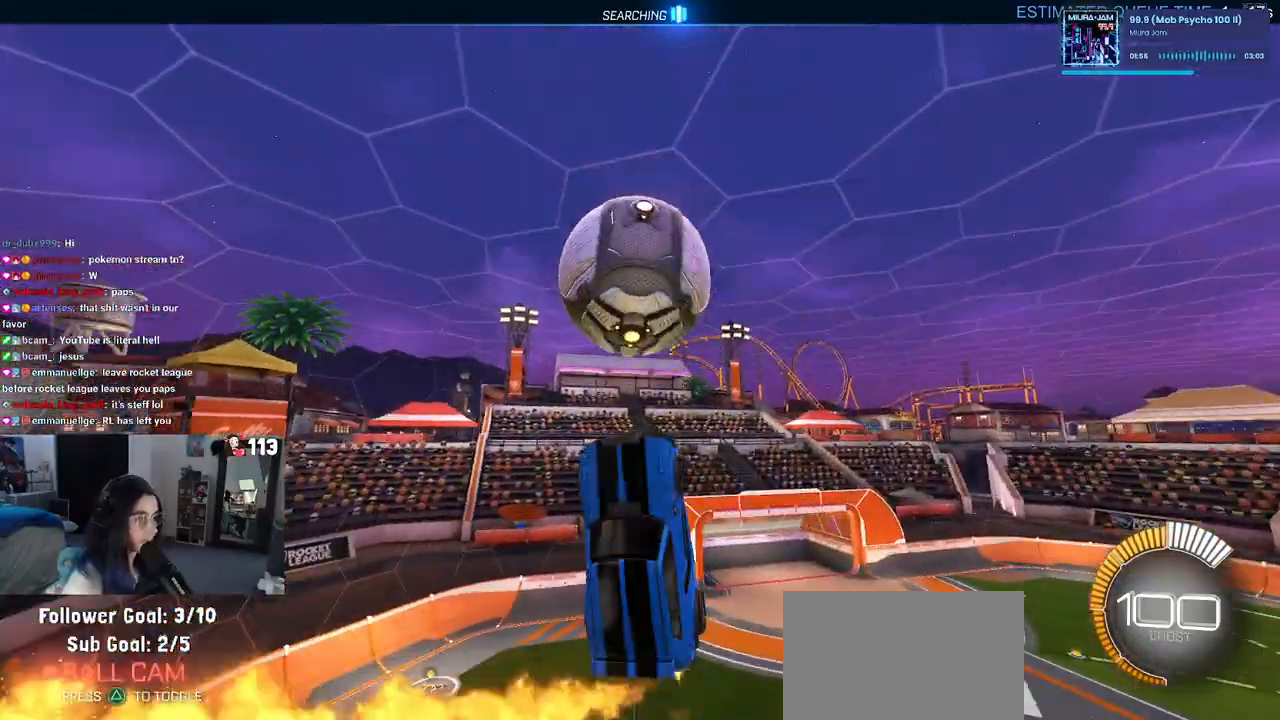
{"buttons": [], "left_stick": "center", "right_stick": "center", "events": [[267, "R1", "up"], [317, "left_stick", "down"], [383, "CROSS", "down"], [500, "CROSS", "up"], [500, "left_stick", "center"]]}
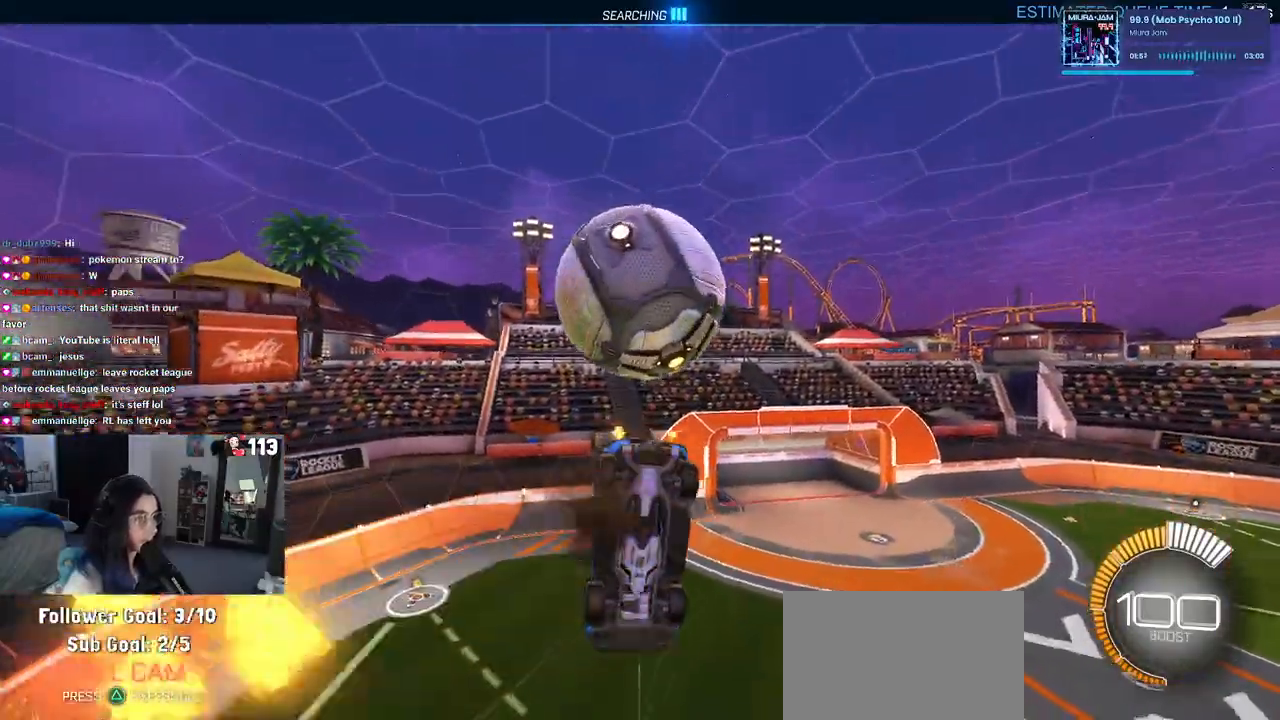
{"buttons": ["L1", "R1"], "left_stick": "up-right", "right_stick": "center", "events": [[267, "left_stick", "up-right"], [283, "R1", "down"], [367, "L1", "down"]]}
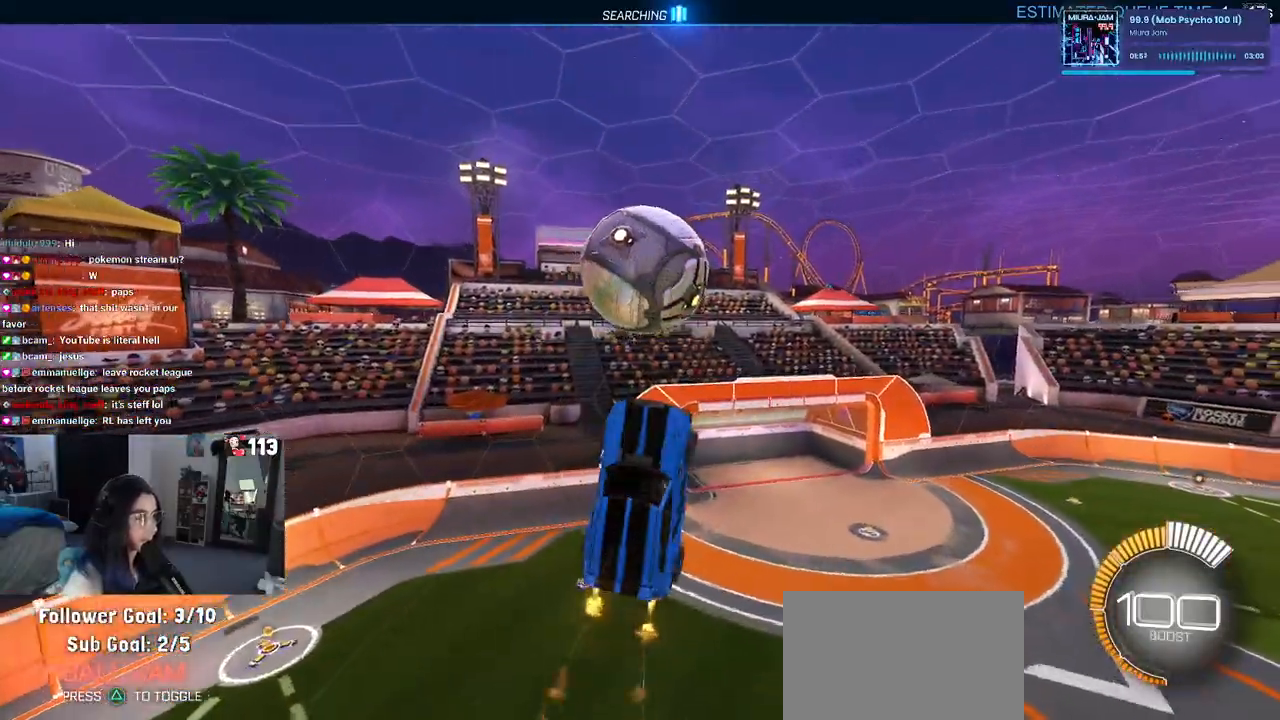
{"buttons": ["L1", "R1"], "left_stick": "left", "right_stick": "center", "events": [[117, "R1", "up"], [117, "left_stick", "up-left"], [283, "R1", "down"], [300, "left_stick", "left"]]}
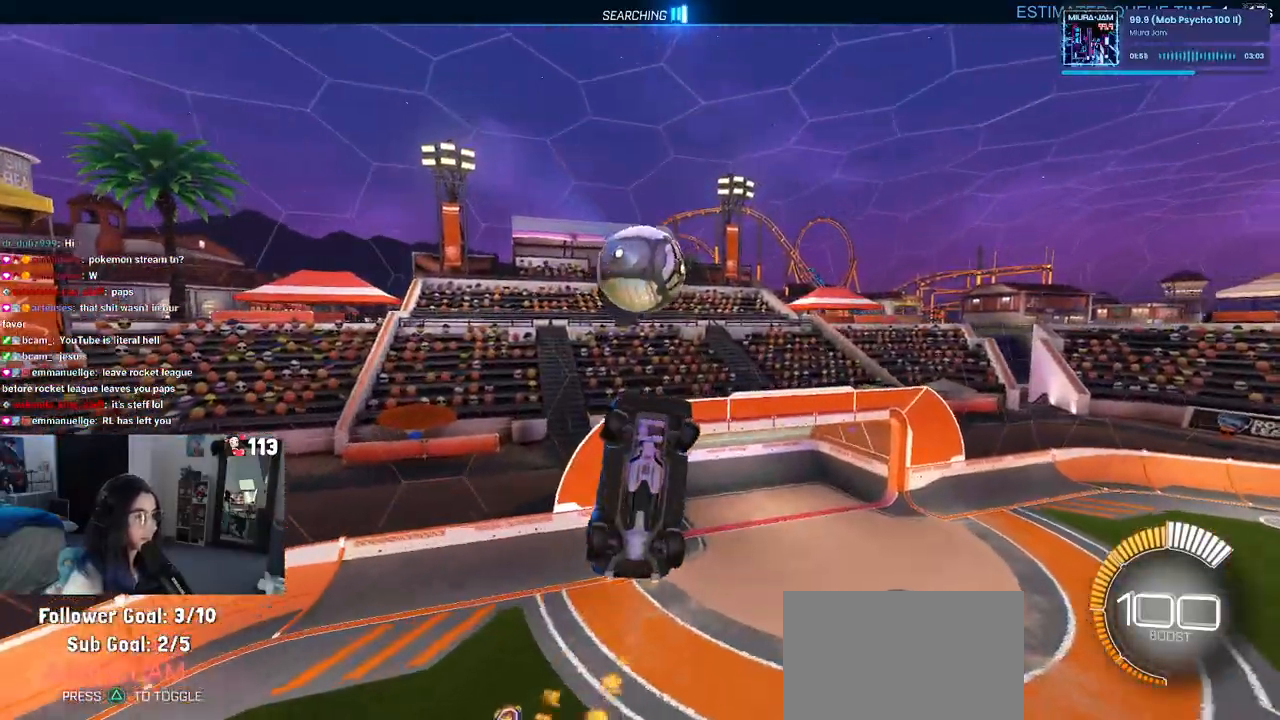
{"buttons": [], "left_stick": "right", "right_stick": "center", "events": [[200, "left_stick", "down-right"], [233, "L1", "up"], [383, "R1", "up"], [383, "left_stick", "right"]]}
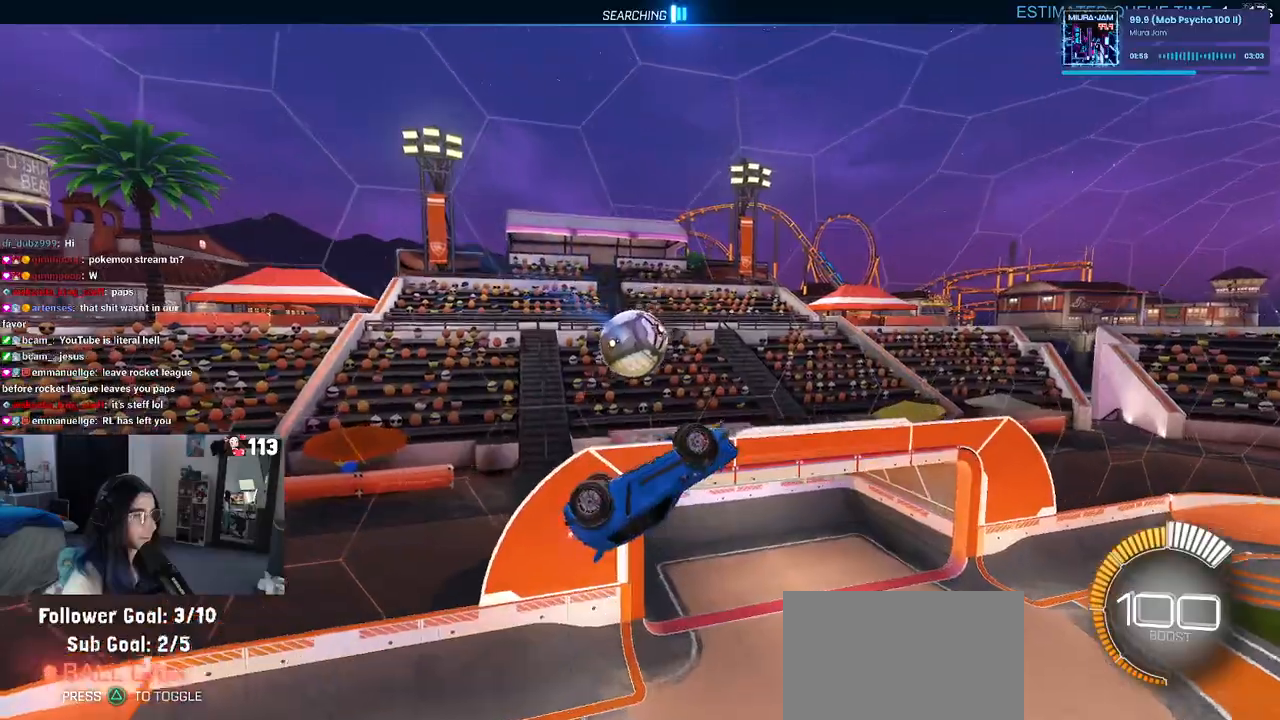
{"buttons": ["SQUARE"], "left_stick": "center", "right_stick": "center", "events": [[167, "SQUARE", "down"], [200, "left_stick", "left"], [383, "left_stick", "center"]]}
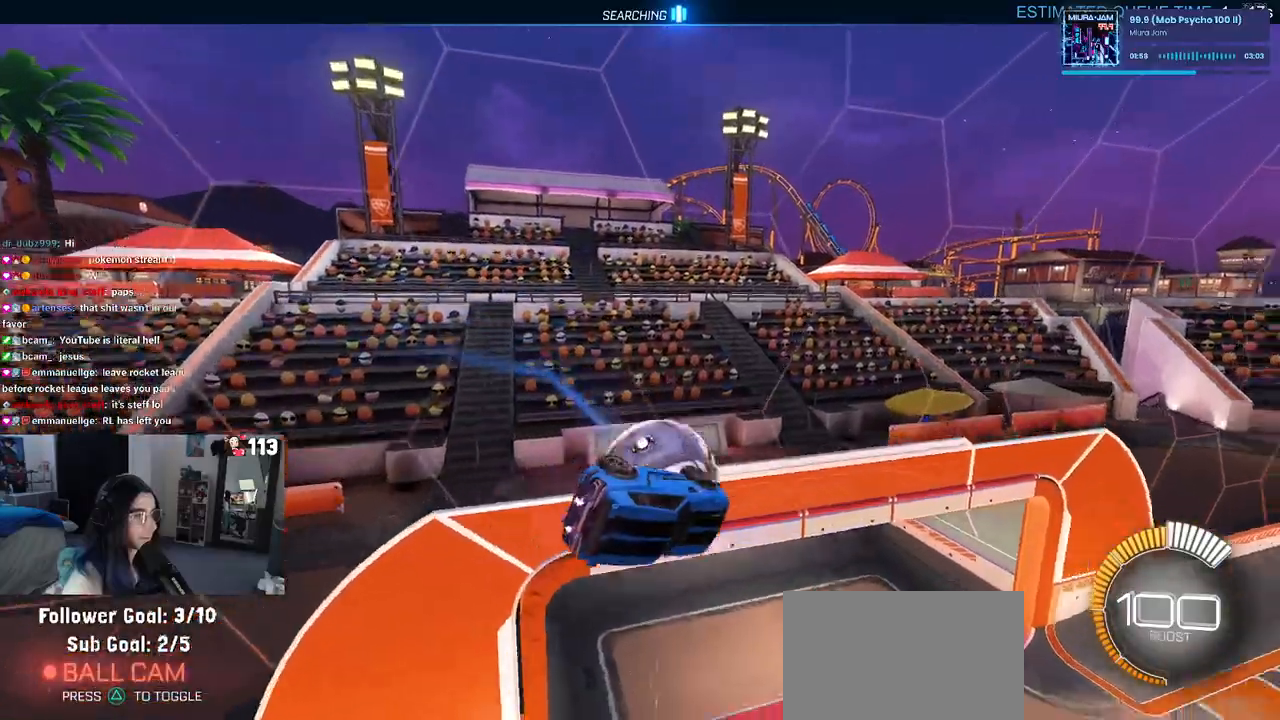
{"buttons": ["SQUARE"], "left_stick": "right", "right_stick": "center", "events": [[183, "left_stick", "up-right"], [383, "left_stick", "right"]]}
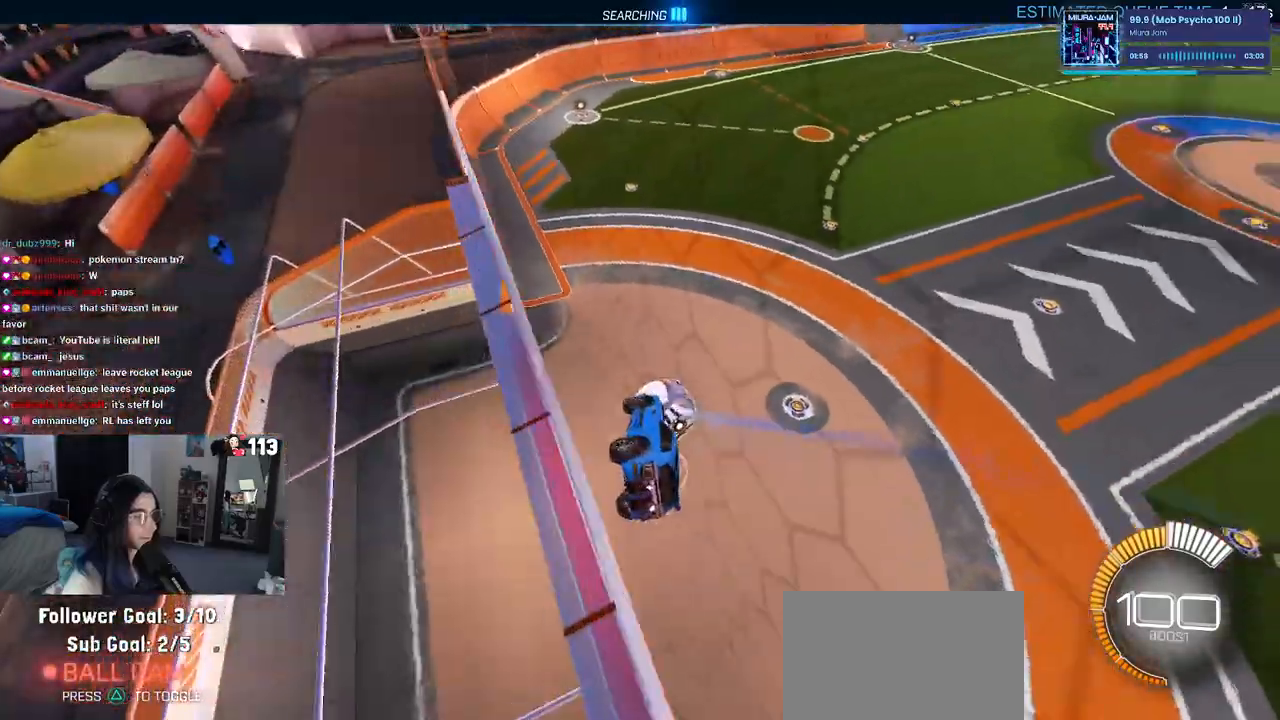
{"buttons": ["SQUARE"], "left_stick": "left", "right_stick": "center", "events": [[17, "left_stick", "center"], [183, "CROSS", "down"], [233, "left_stick", "left"], [317, "CROSS", "up"]]}